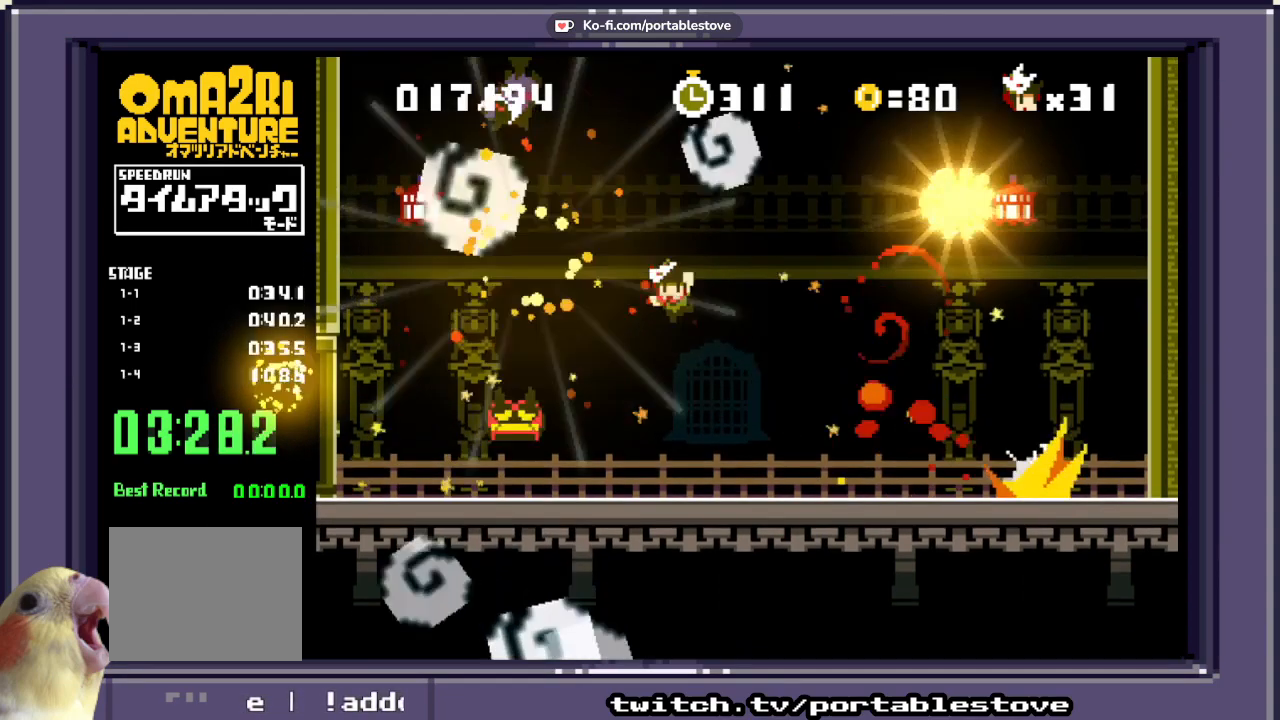
Gameplay with a controller (Xbox layout); each line is a JSON object with the inputs held at the frame after it (dt_ms = milliseconds from this image to that frame). "events" lists button and stick changes between this image and that frame as [ms after this image, input, new state], when the widget could be followed in between. Not read: L2 L3 R2 R3 SELECT START left_stick right_stick.
{"dt_ms": 500, "buttons": ["X"], "events": []}
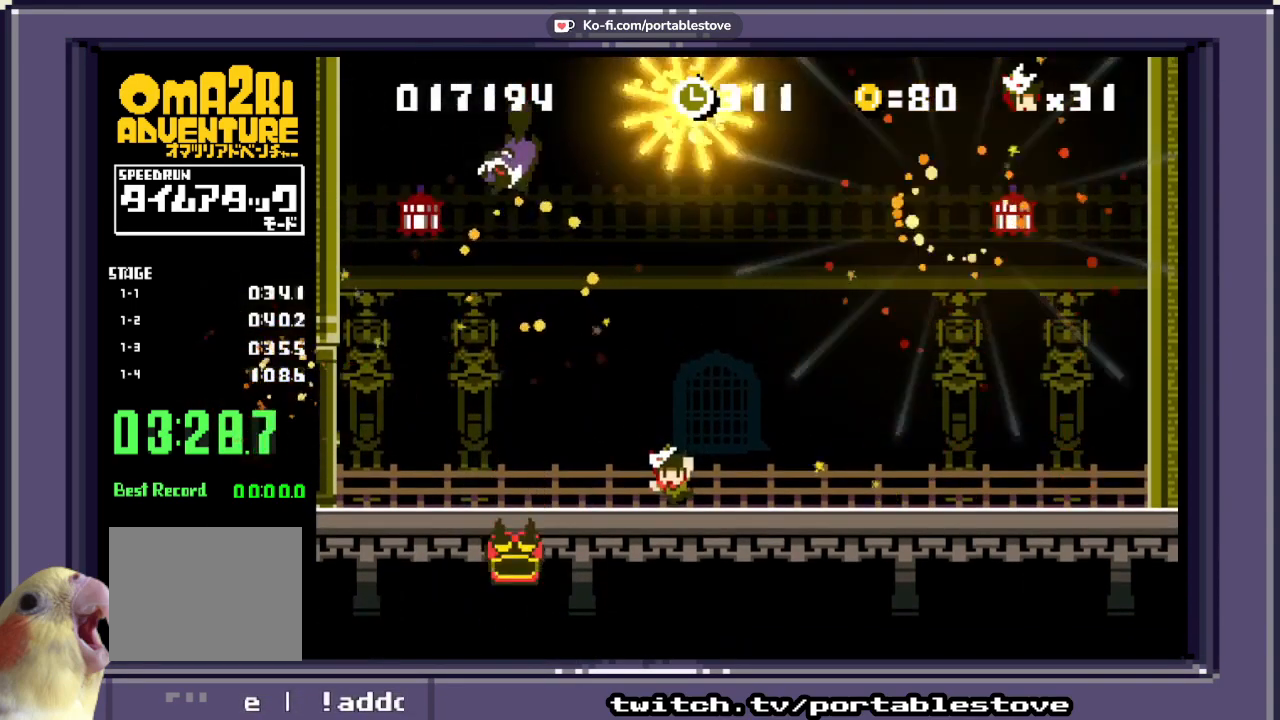
{"dt_ms": 500, "buttons": ["X", "DPAD_RIGHT"], "events": [[400, "DPAD_RIGHT", "down"]]}
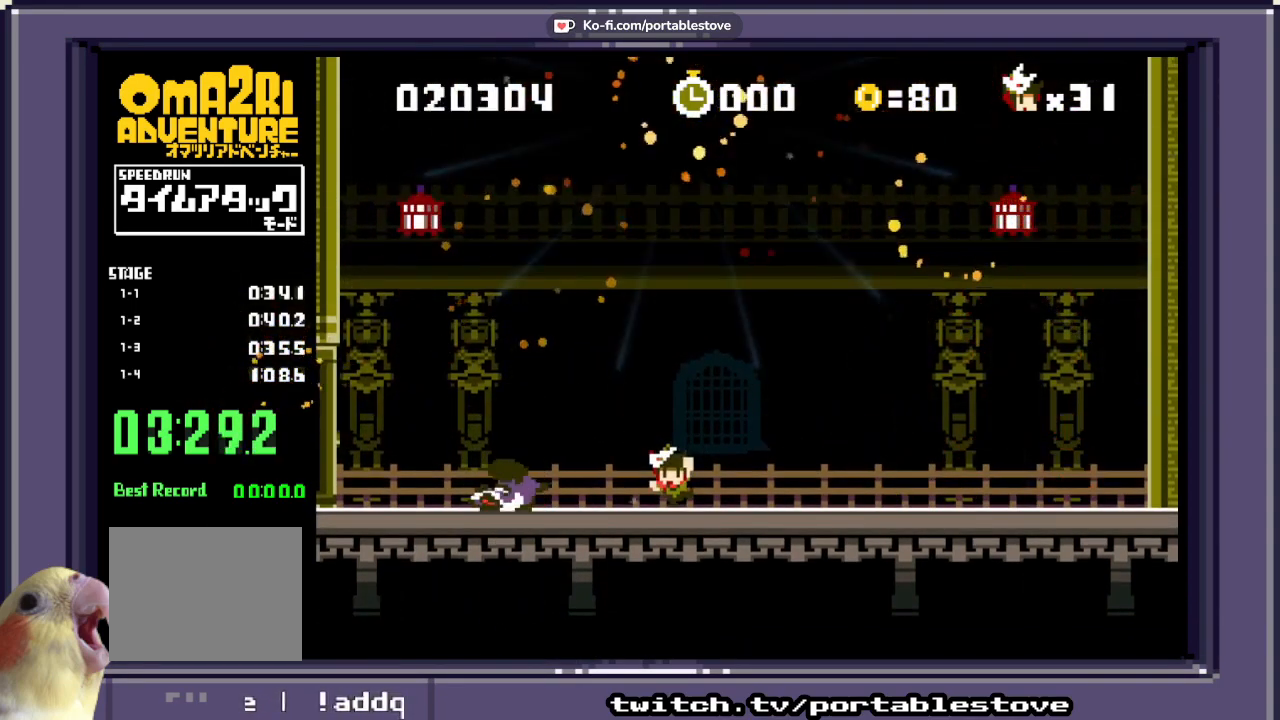
{"dt_ms": 500, "buttons": ["DPAD_LEFT"], "events": [[50, "DPAD_RIGHT", "up"], [300, "X", "up"], [367, "DPAD_LEFT", "down"]]}
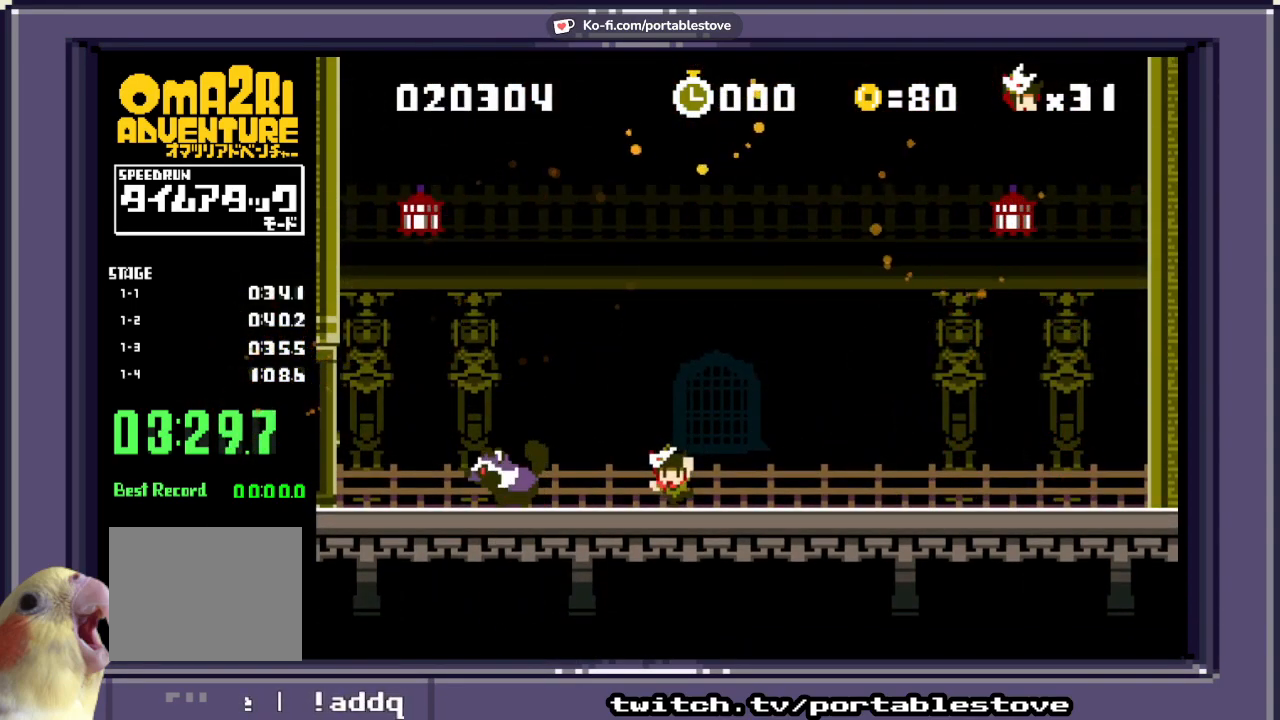
{"dt_ms": 500, "buttons": [], "events": [[400, "DPAD_LEFT", "up"]]}
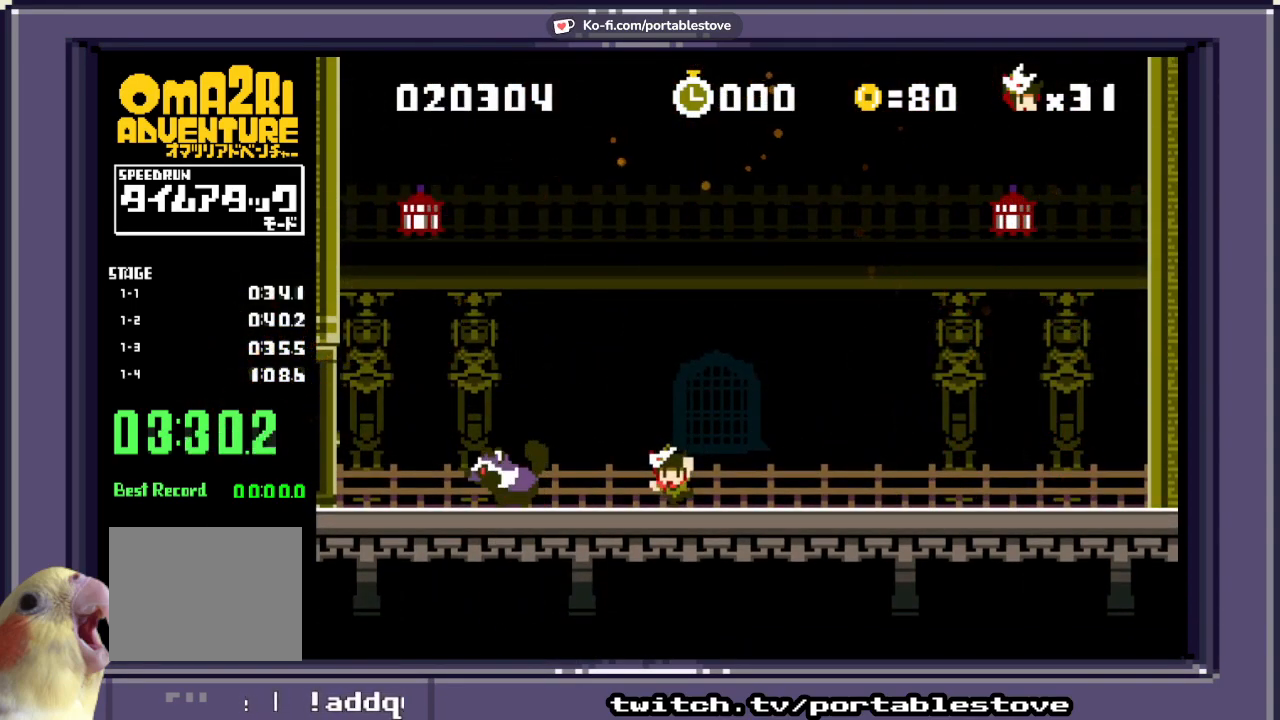
{"dt_ms": 500, "buttons": [], "events": []}
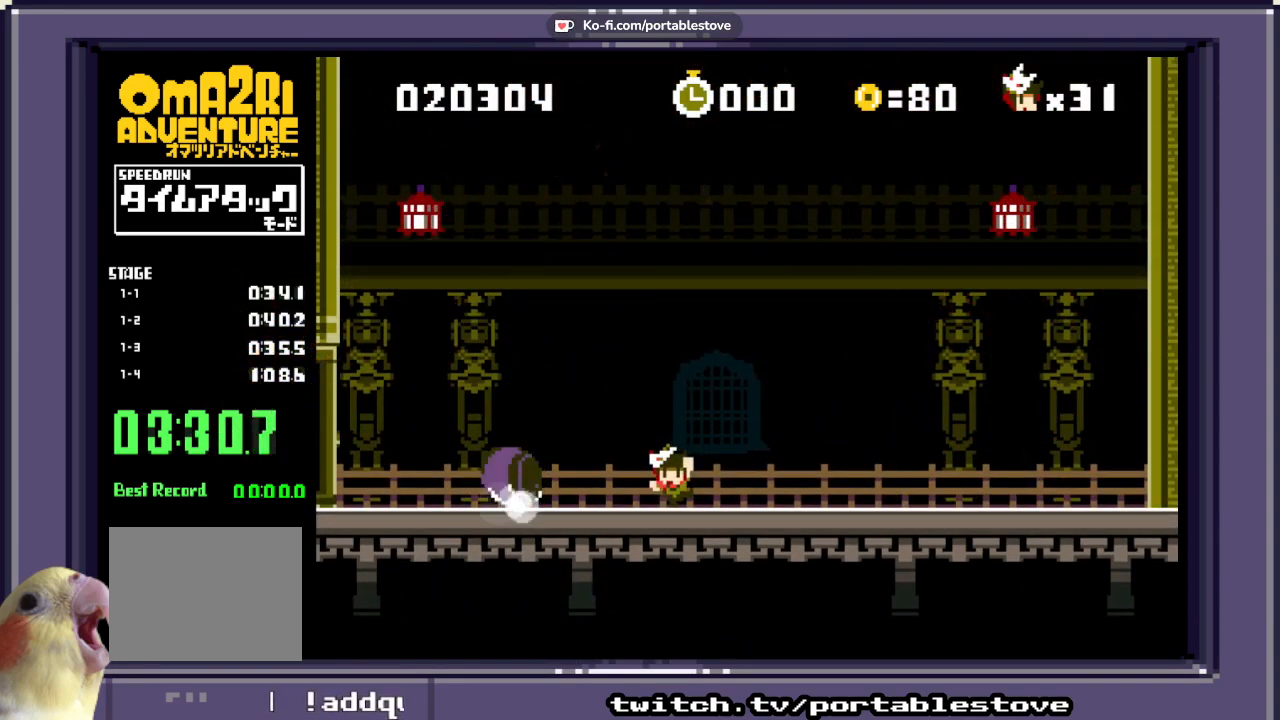
{"dt_ms": 500, "buttons": [], "events": []}
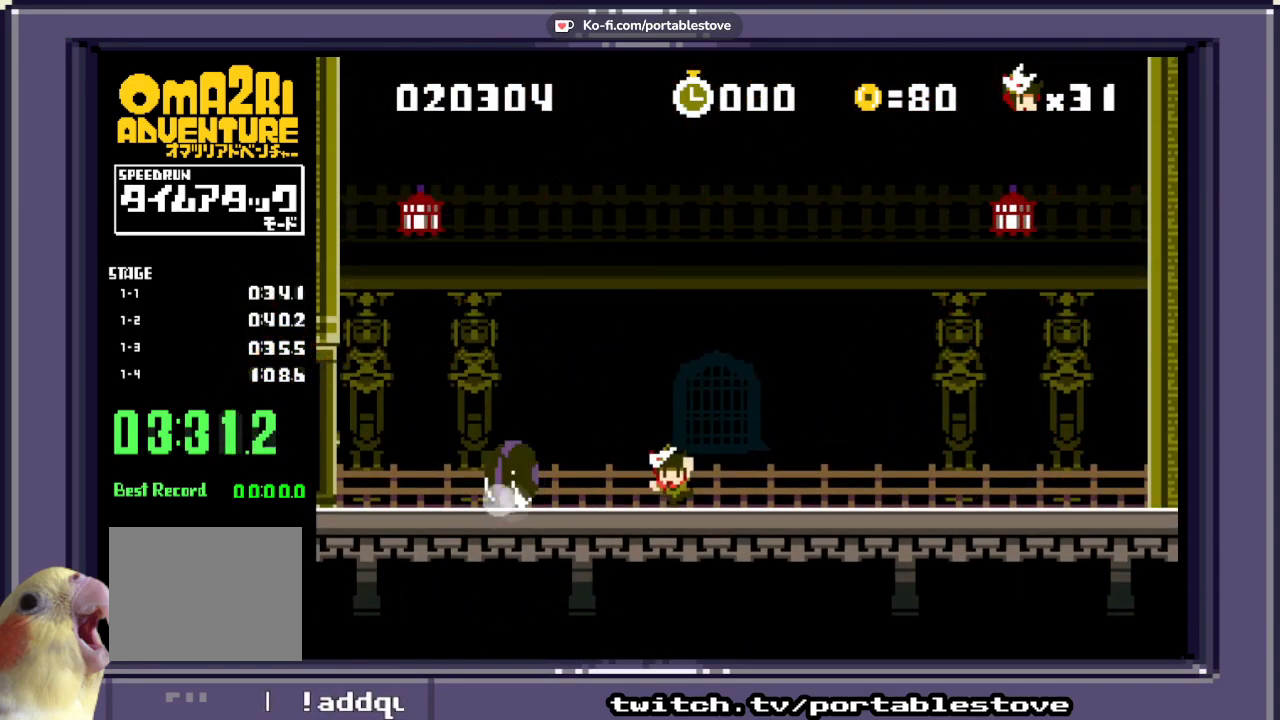
{"dt_ms": 500, "buttons": [], "events": []}
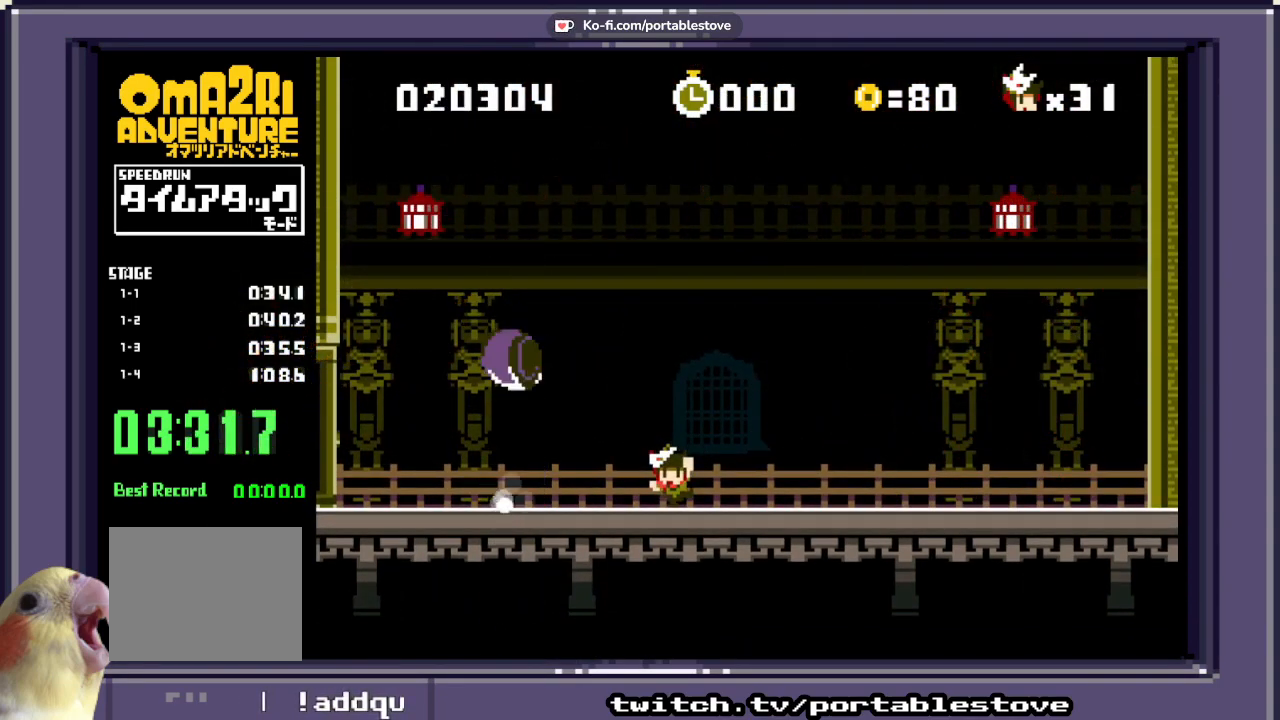
{"dt_ms": 500, "buttons": [], "events": []}
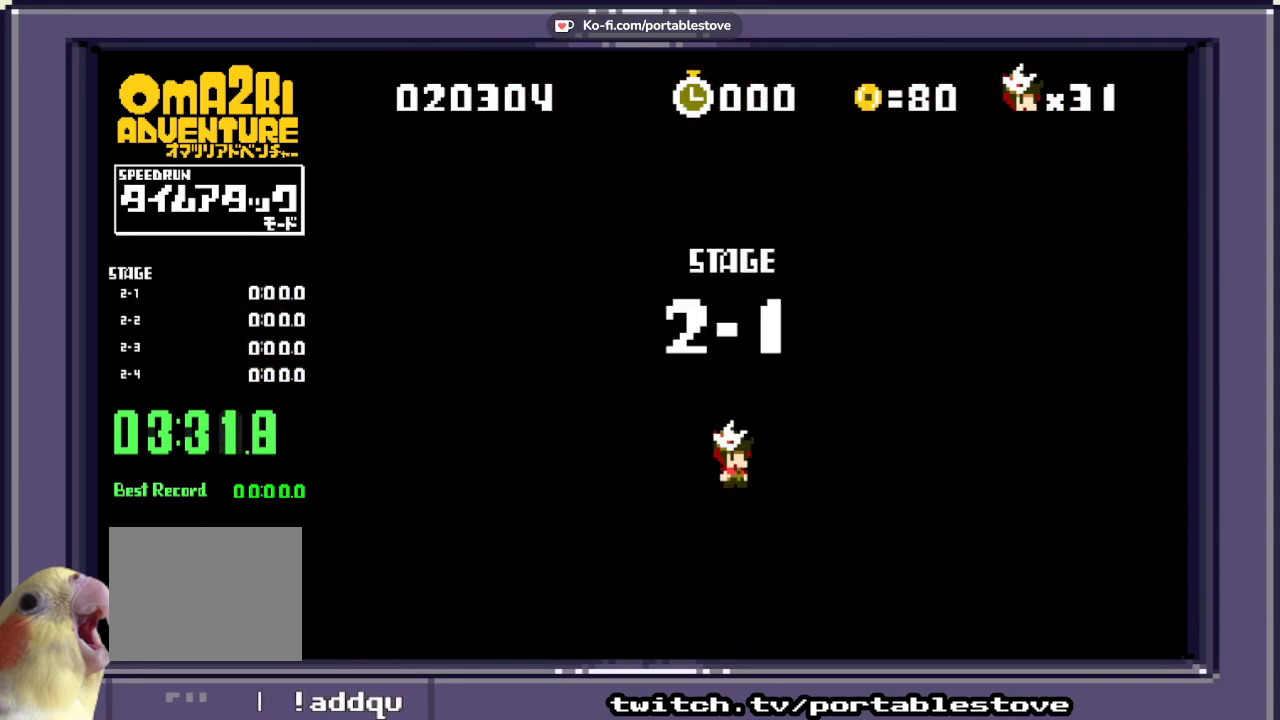
{"dt_ms": 500, "buttons": [], "events": []}
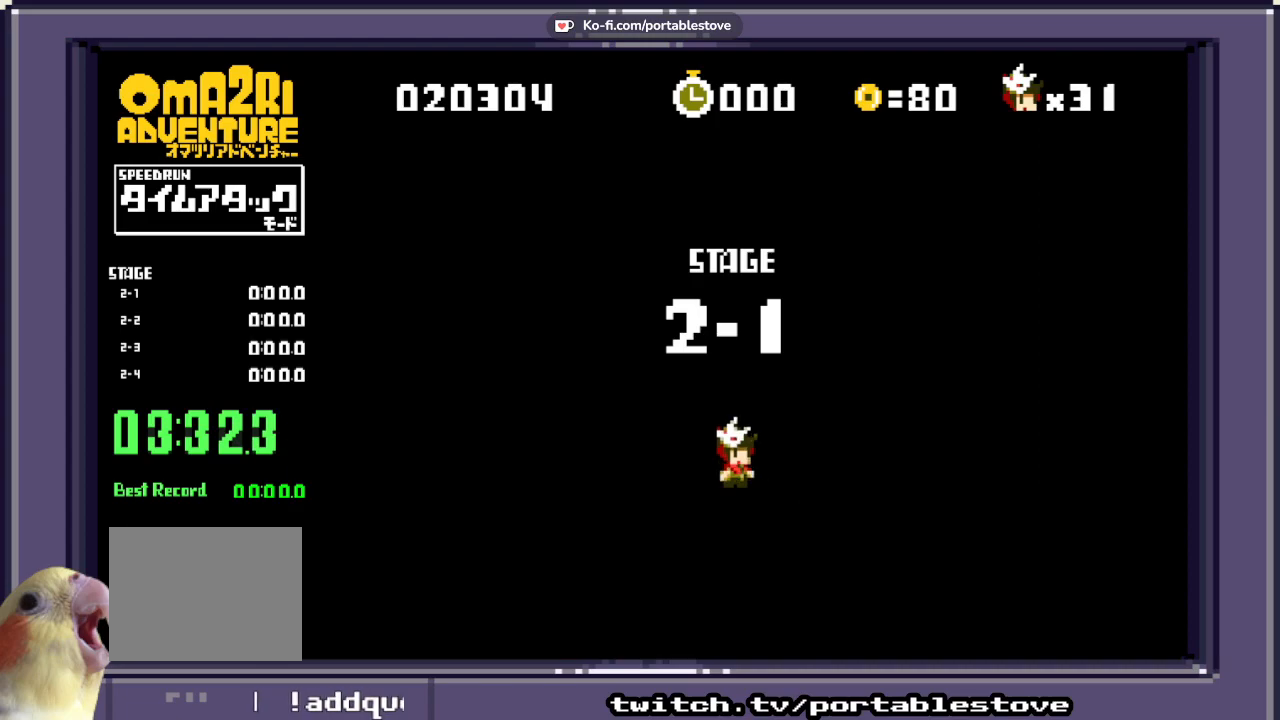
{"dt_ms": 500, "buttons": [], "events": []}
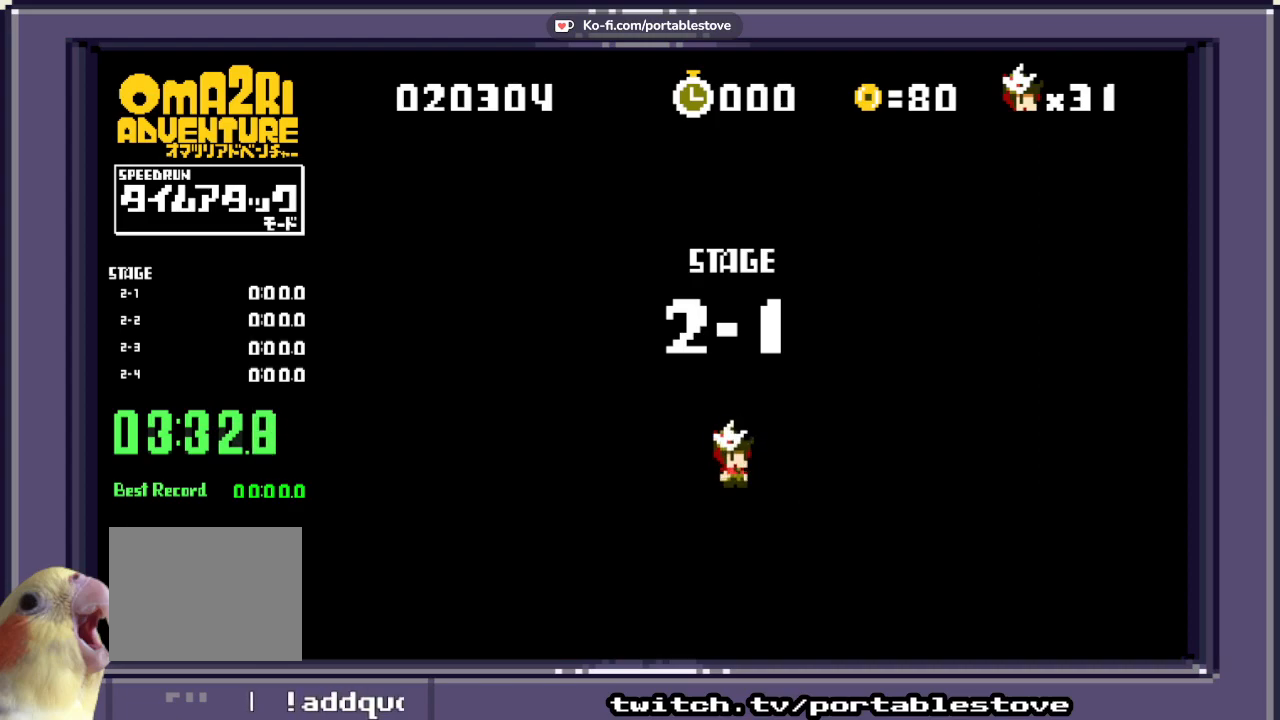
{"dt_ms": 500, "buttons": ["X"], "events": [[83, "X", "down"]]}
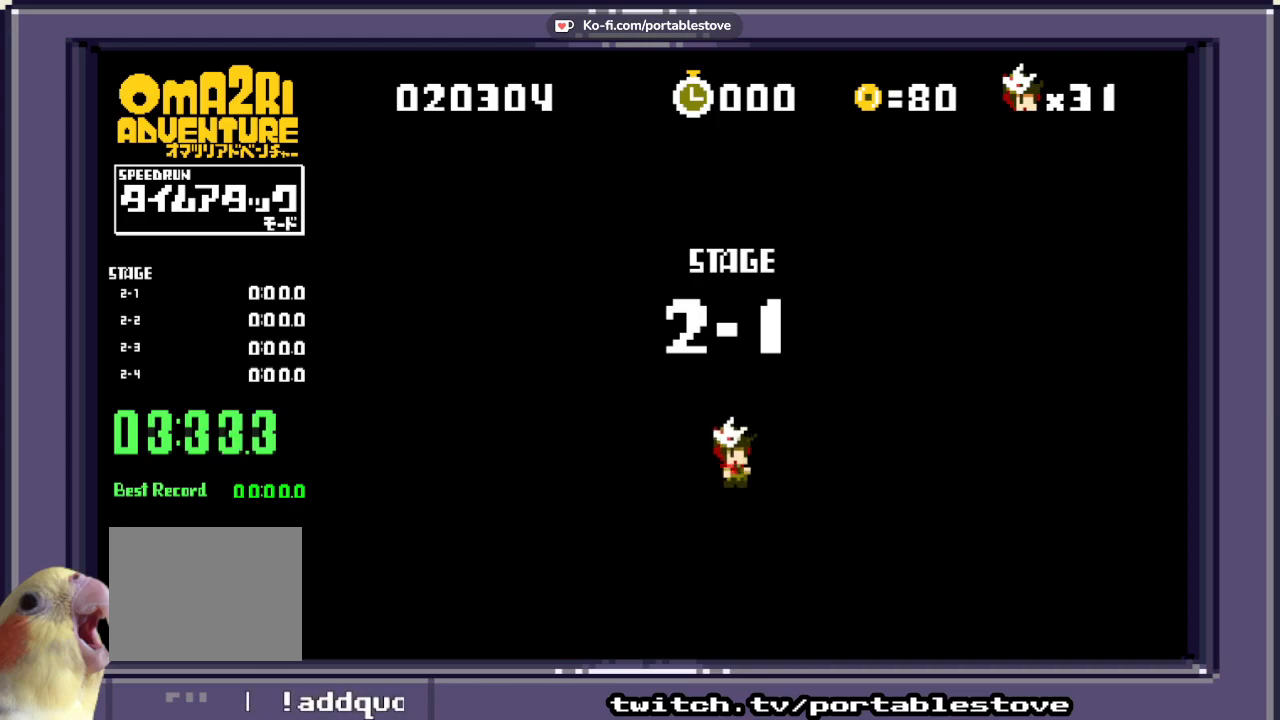
{"dt_ms": 500, "buttons": ["X"], "events": []}
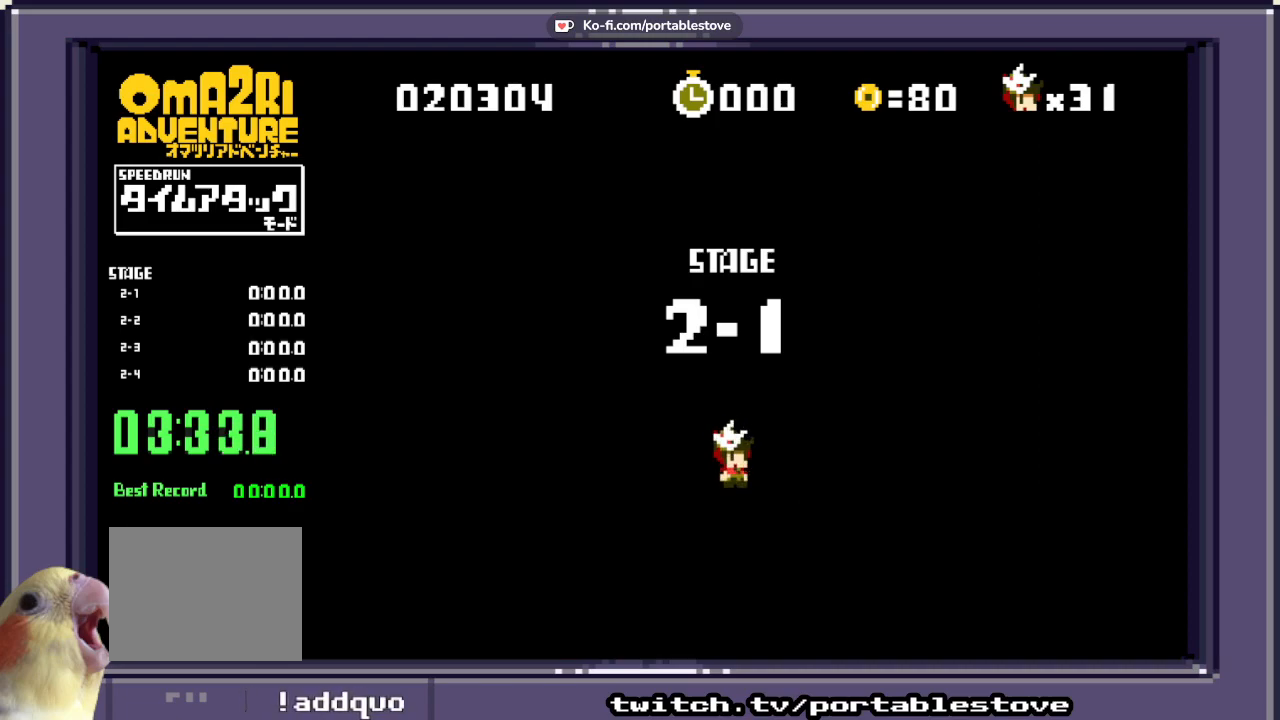
{"dt_ms": 500, "buttons": ["X"], "events": []}
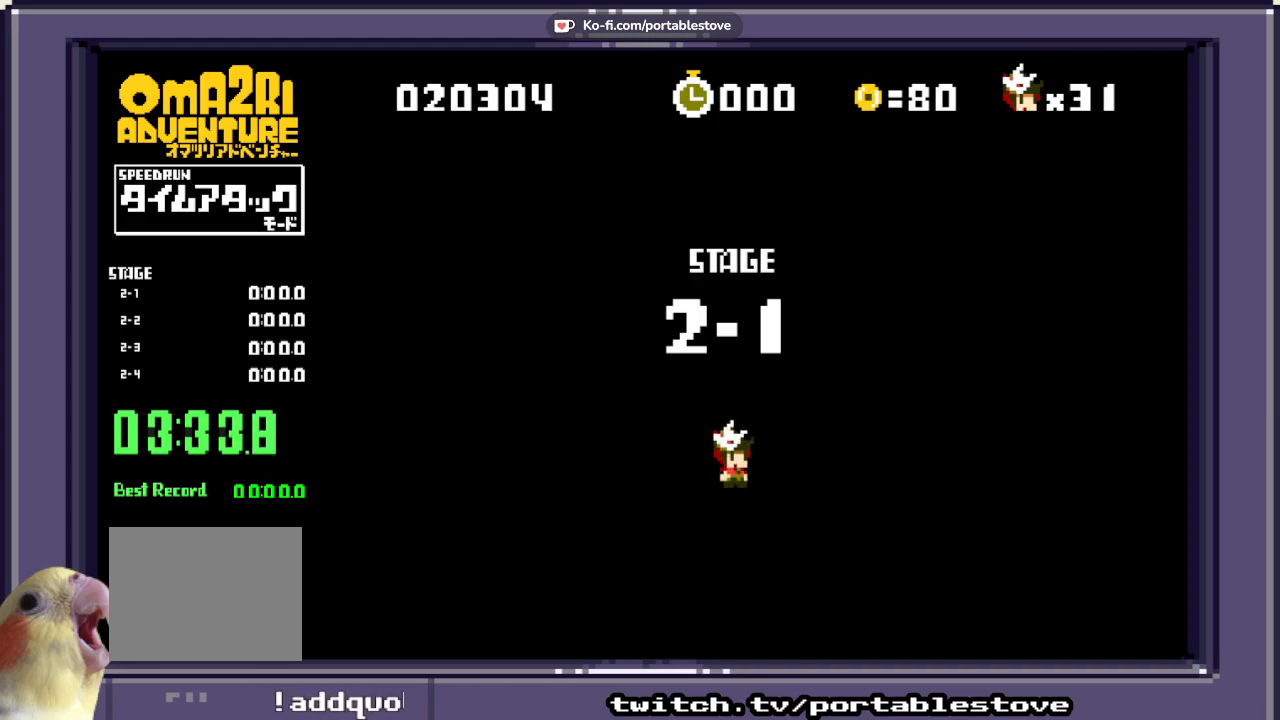
{"dt_ms": 500, "buttons": ["X"], "events": []}
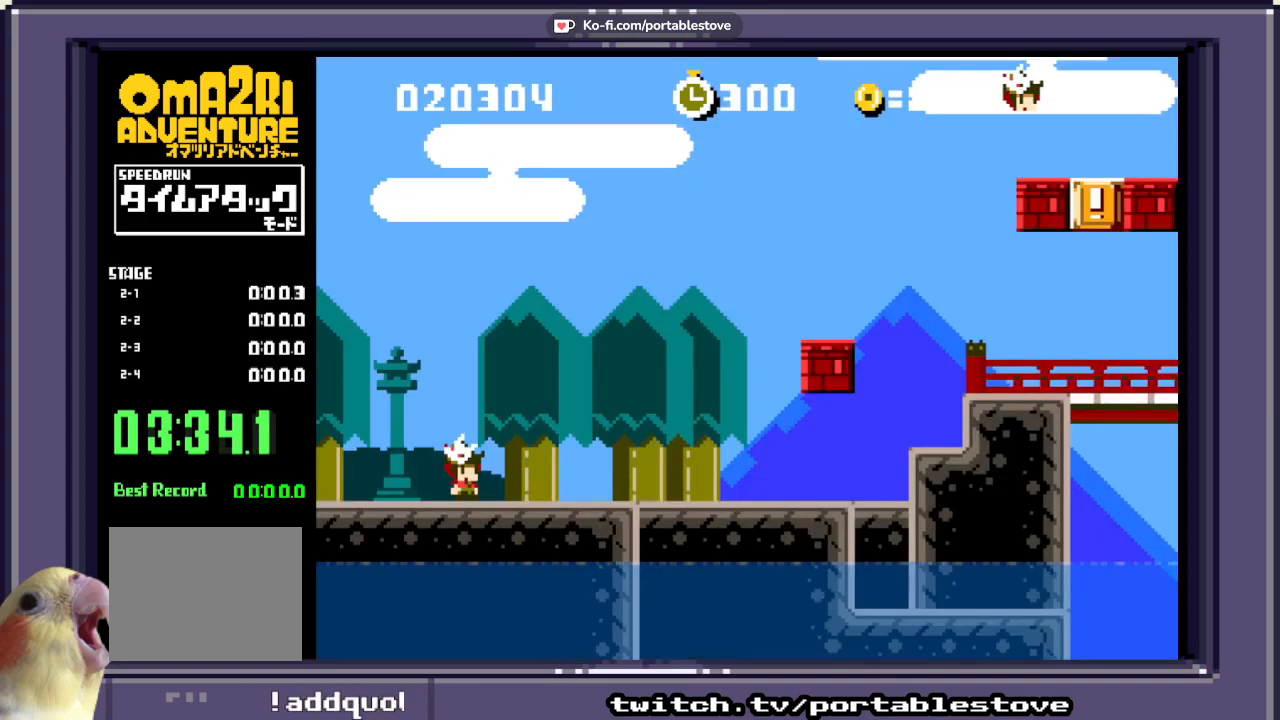
{"dt_ms": 1000, "buttons": ["X"]}
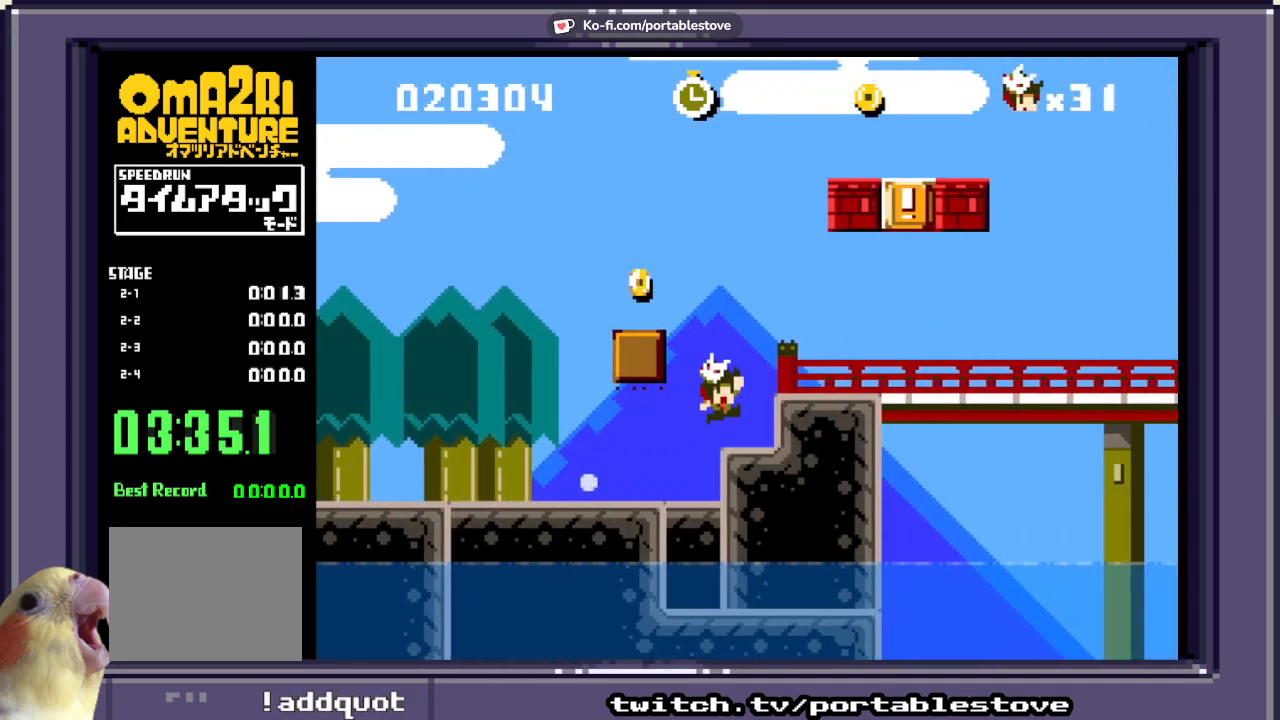
{"dt_ms": 500, "buttons": ["A", "X", "DPAD_RIGHT"], "events": [[367, "A", "down"], [467, "DPAD_RIGHT", "down"]]}
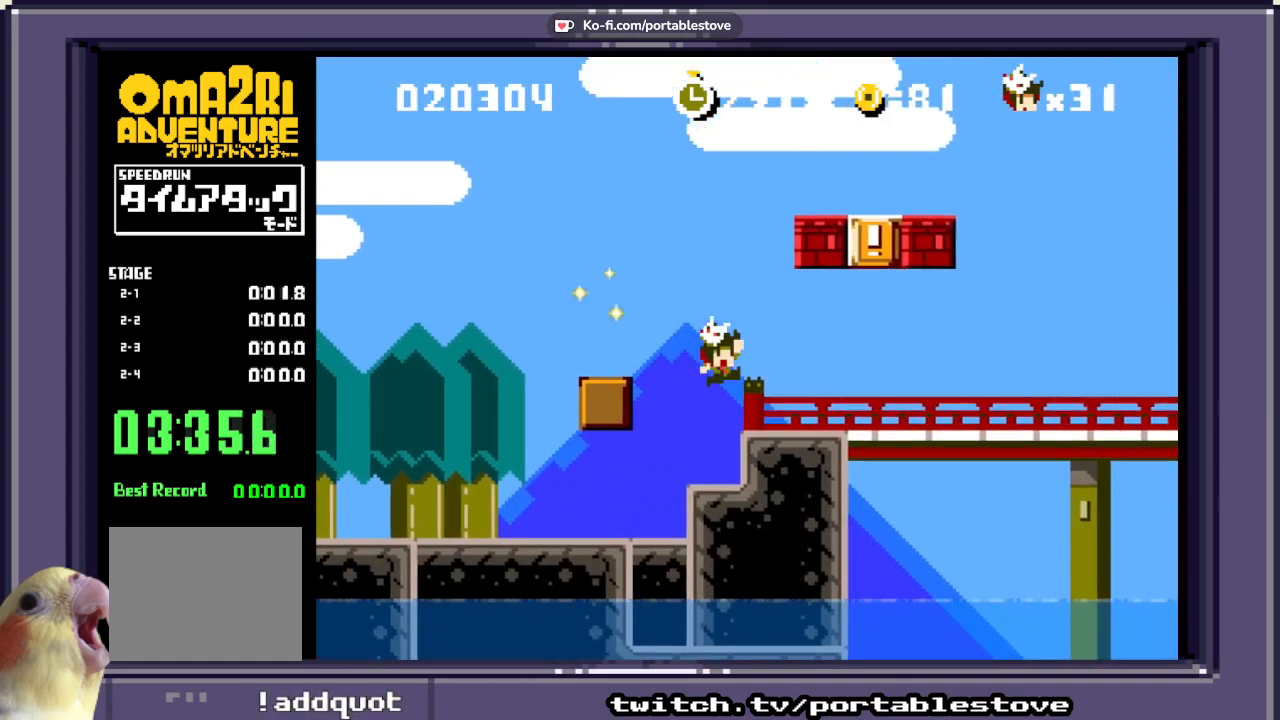
{"dt_ms": 500, "buttons": ["A", "X", "DPAD_RIGHT"]}
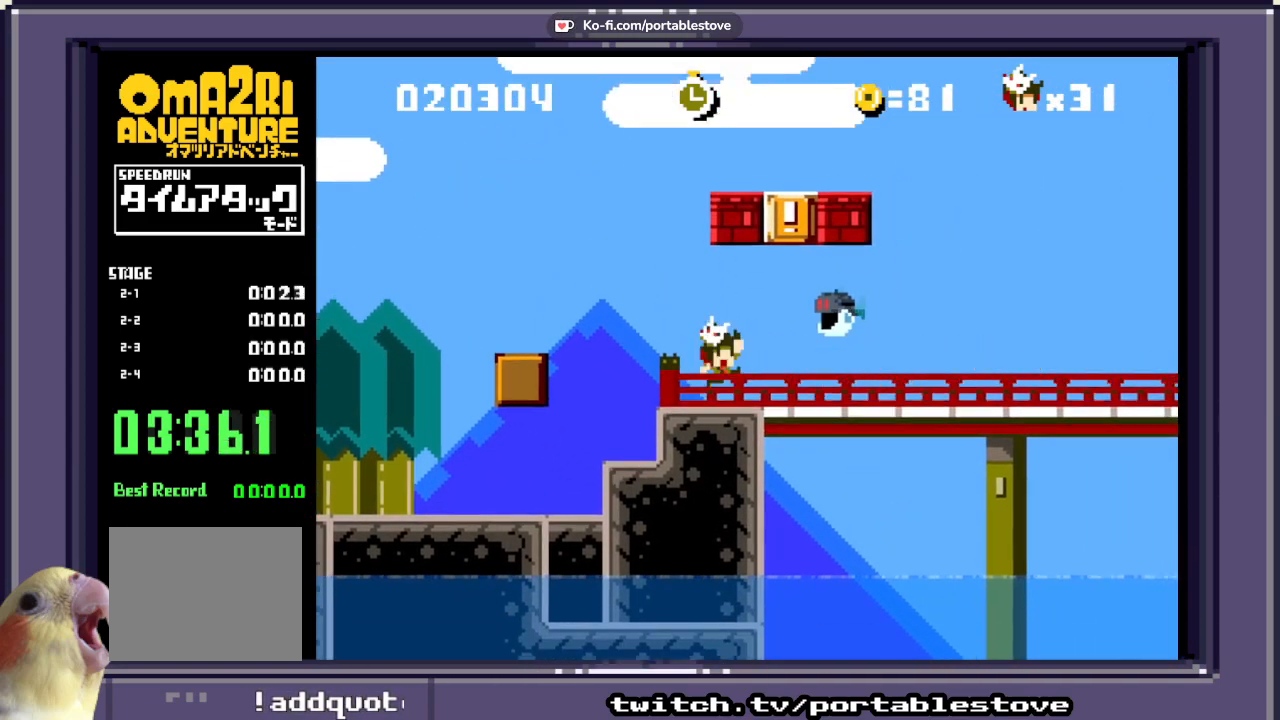
{"dt_ms": 500, "buttons": ["X", "DPAD_LEFT"], "events": [[117, "DPAD_RIGHT", "up"], [217, "DPAD_LEFT", "down"], [400, "A", "up"]]}
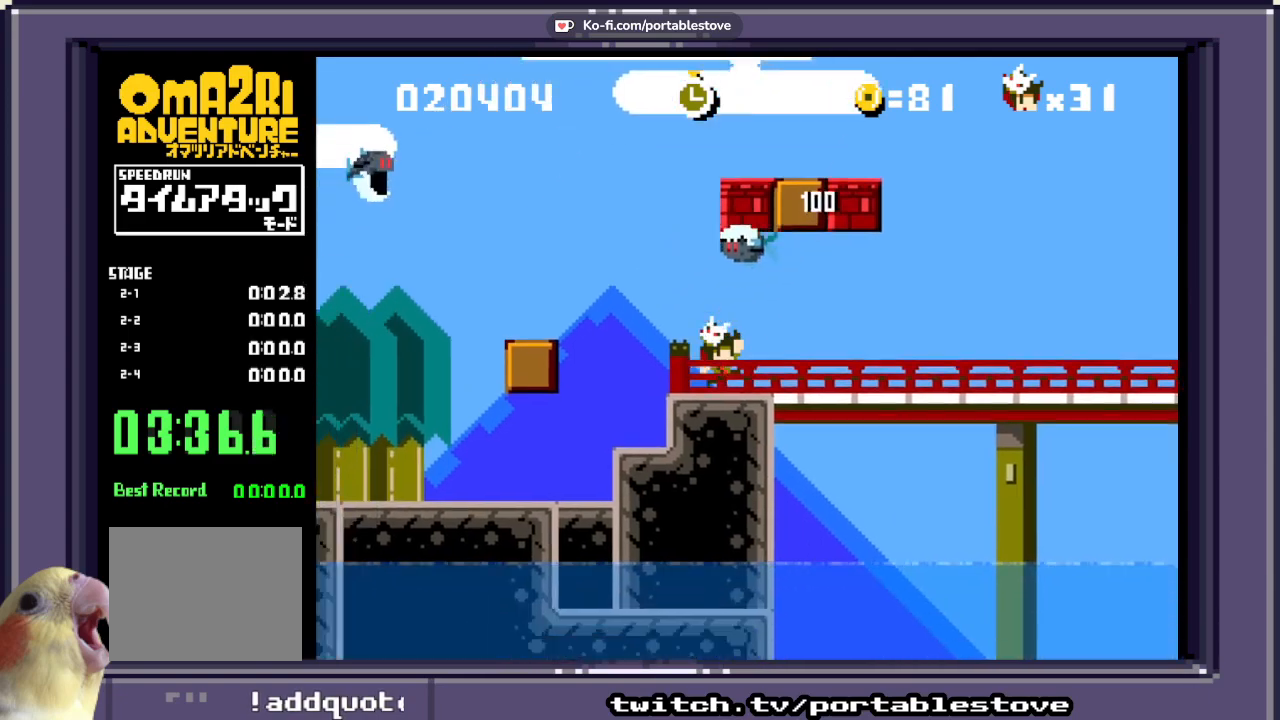
{"dt_ms": 500, "buttons": ["X"], "events": [[167, "DPAD_LEFT", "up"]]}
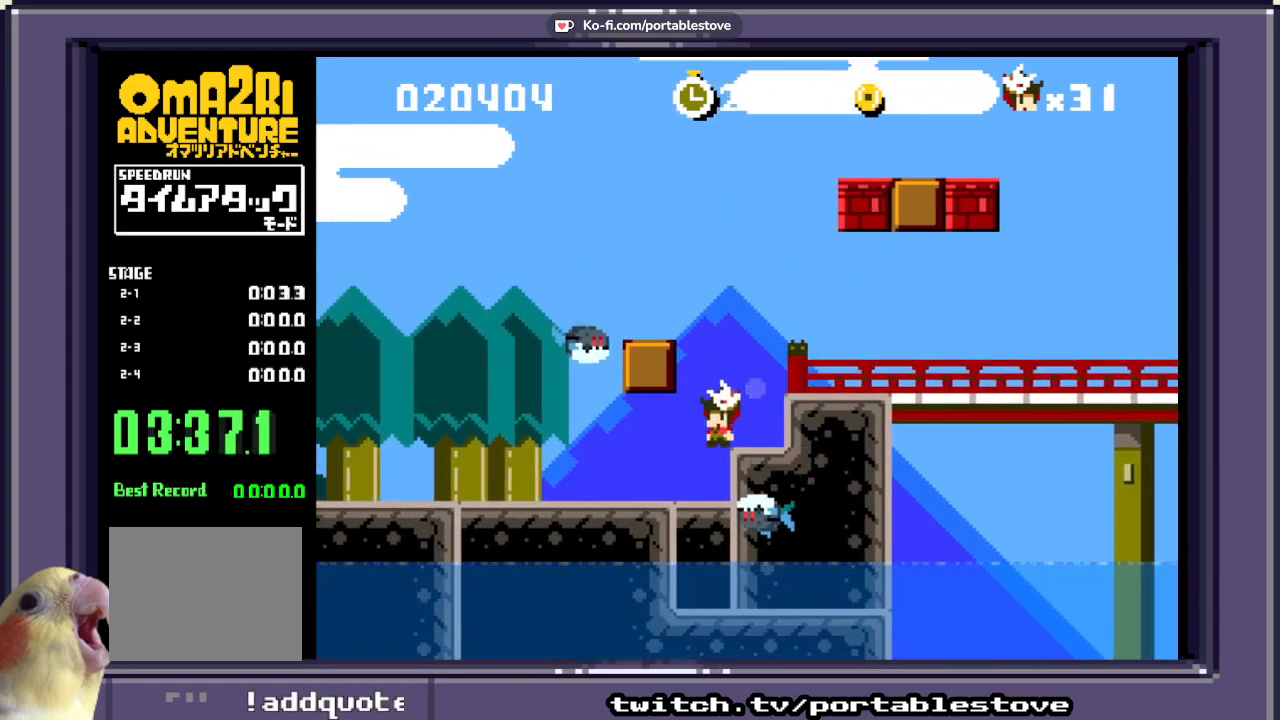
{"dt_ms": 500, "buttons": ["X", "DPAD_RIGHT"], "events": [[17, "A", "down"], [100, "DPAD_RIGHT", "down"], [267, "A", "up"]]}
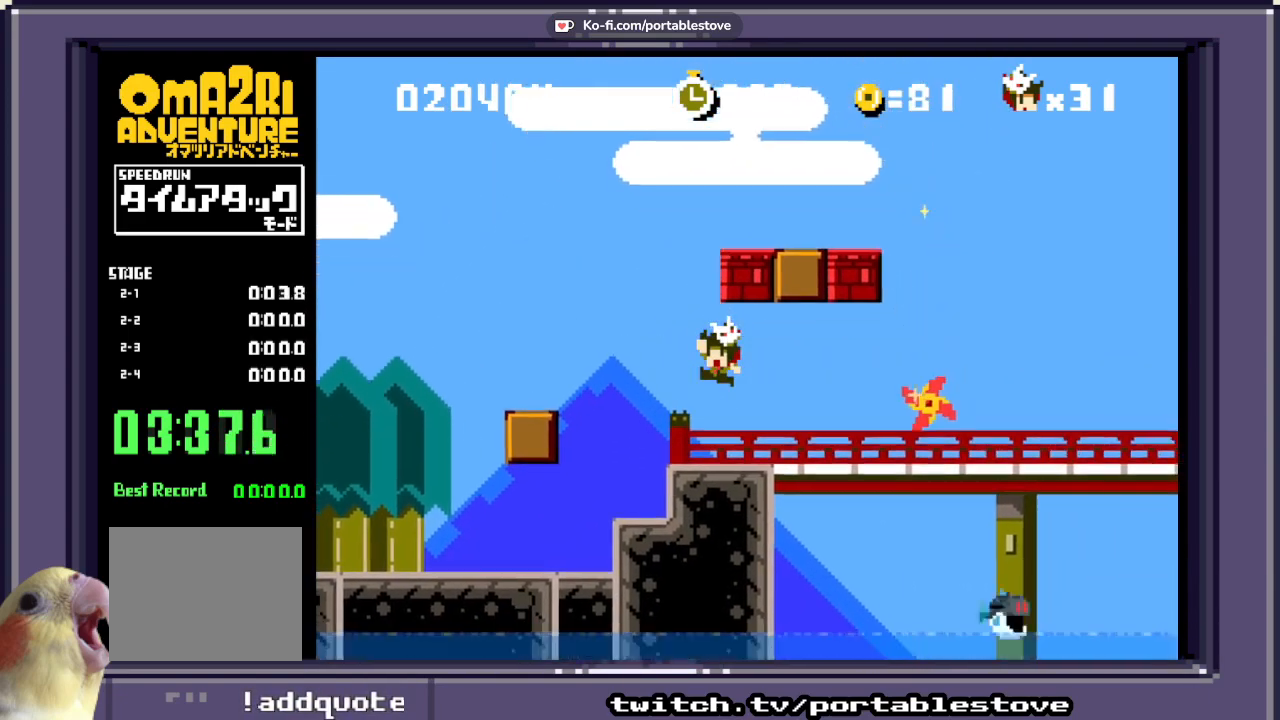
{"dt_ms": 500, "buttons": ["A", "X", "DPAD_RIGHT"], "events": [[300, "A", "down"]]}
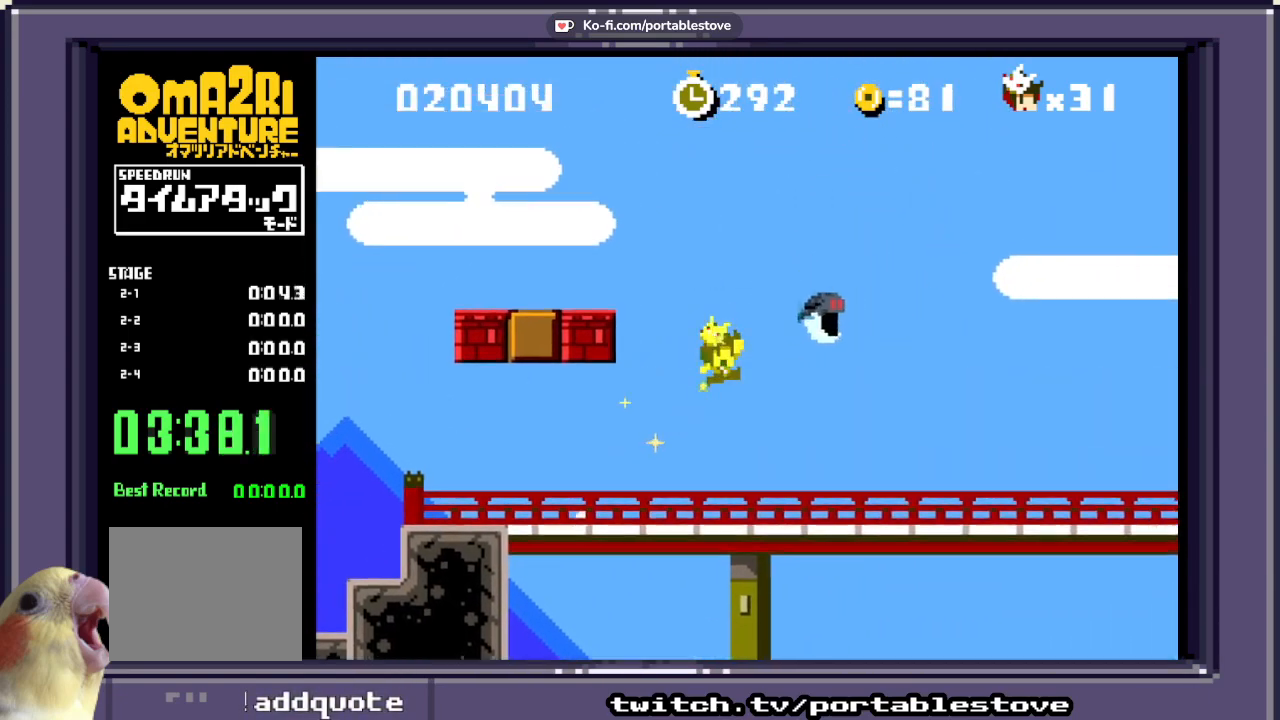
{"dt_ms": 500, "buttons": ["X", "DPAD_RIGHT"], "events": [[67, "DPAD_RIGHT", "up"], [267, "A", "up"], [267, "DPAD_RIGHT", "down"]]}
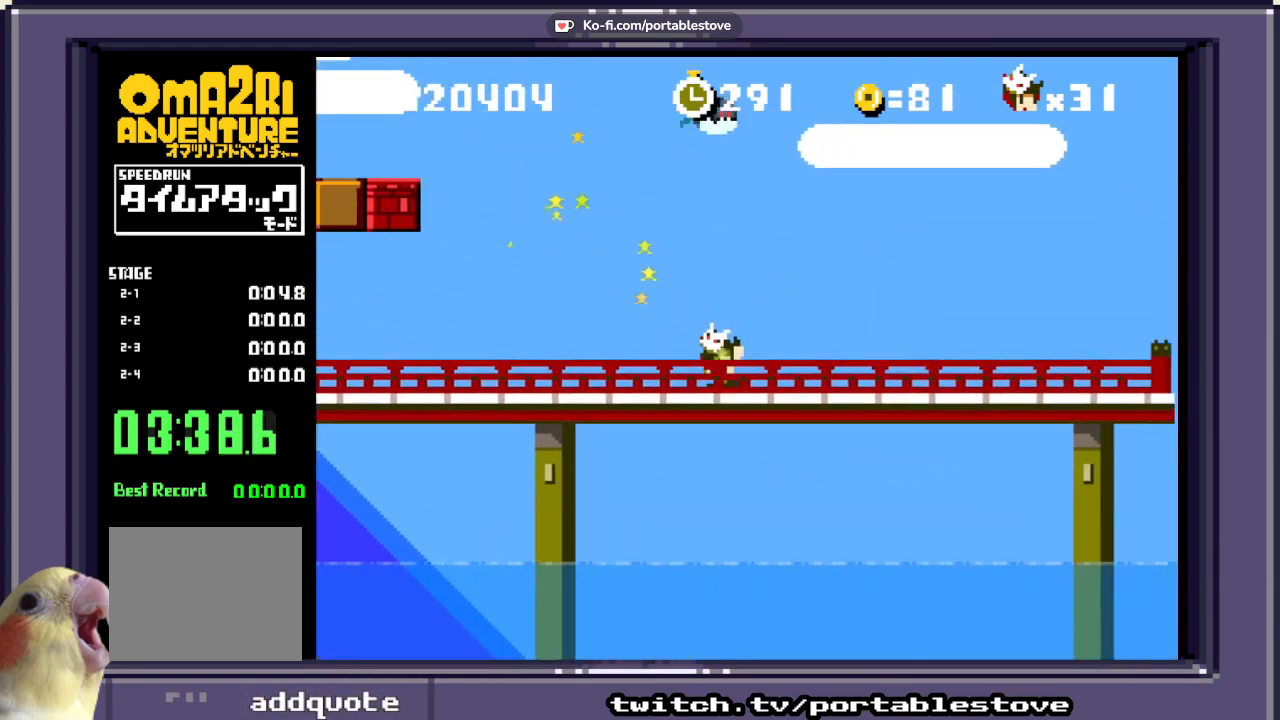
{"dt_ms": 500, "buttons": ["X", "DPAD_RIGHT"], "events": []}
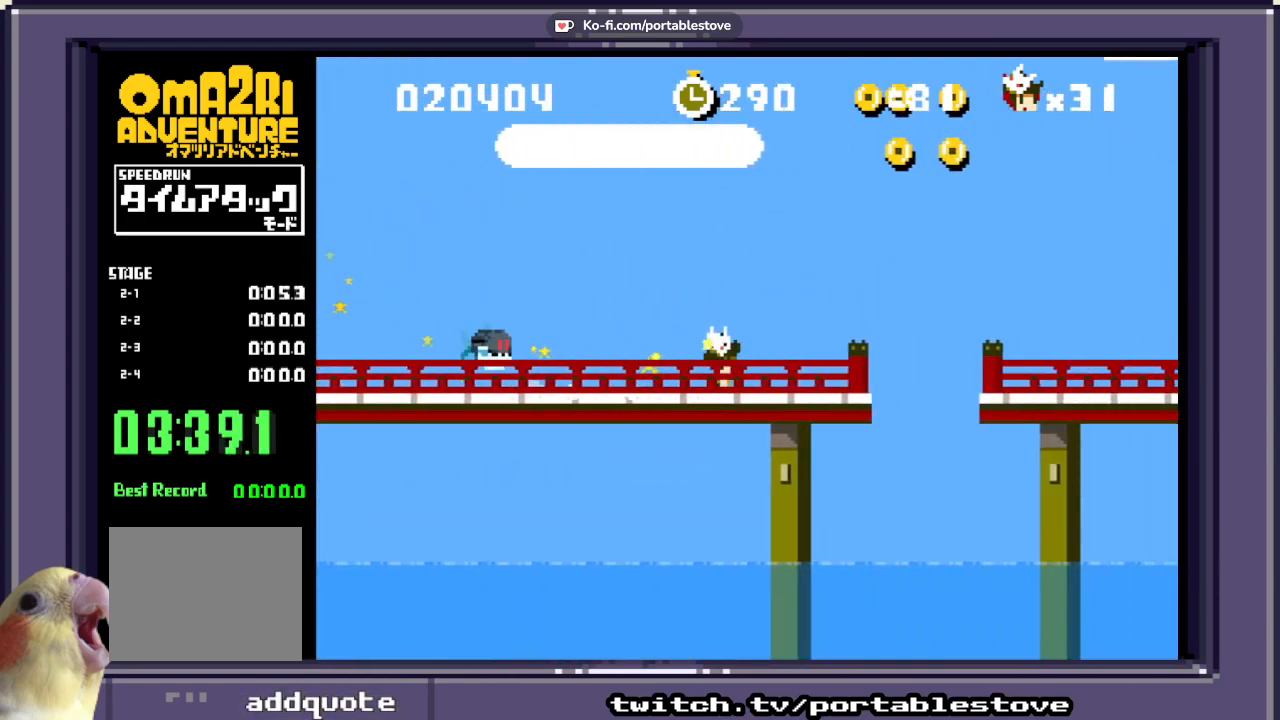
{"dt_ms": 500, "buttons": ["A", "X", "DPAD_RIGHT"], "events": [[67, "A", "down"]]}
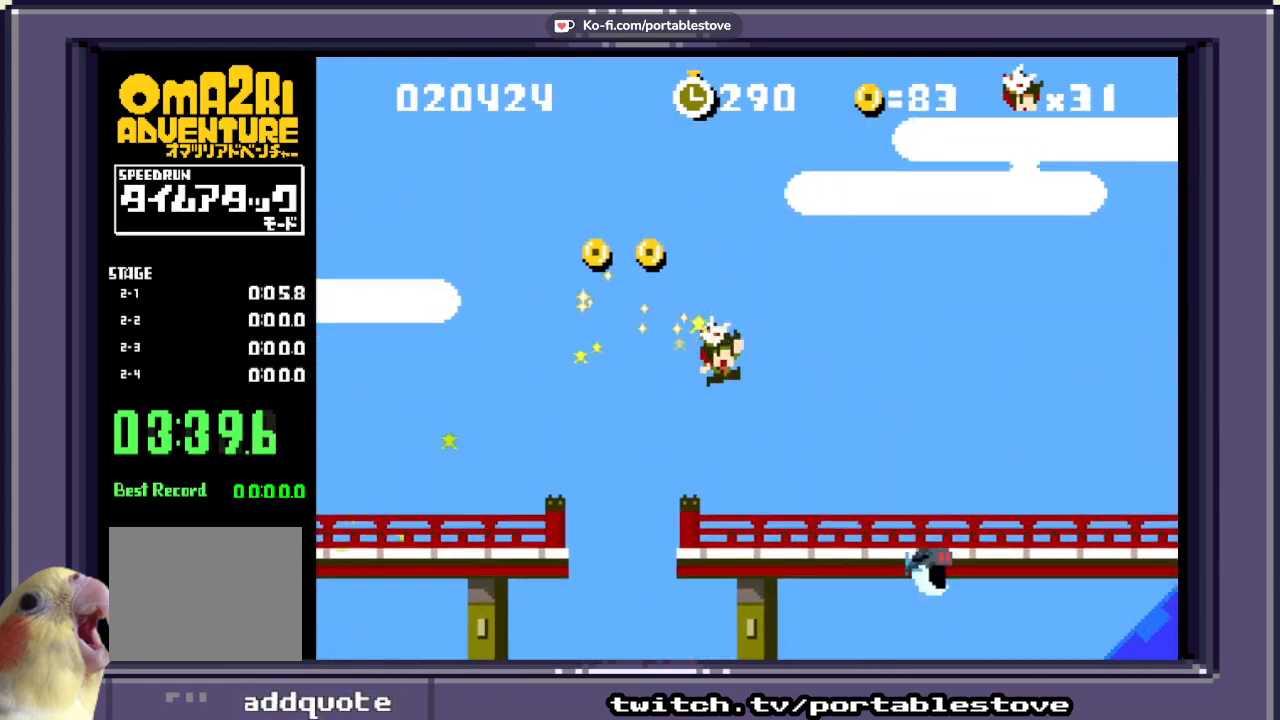
{"dt_ms": 500, "buttons": ["X", "DPAD_RIGHT"], "events": [[83, "A", "up"]]}
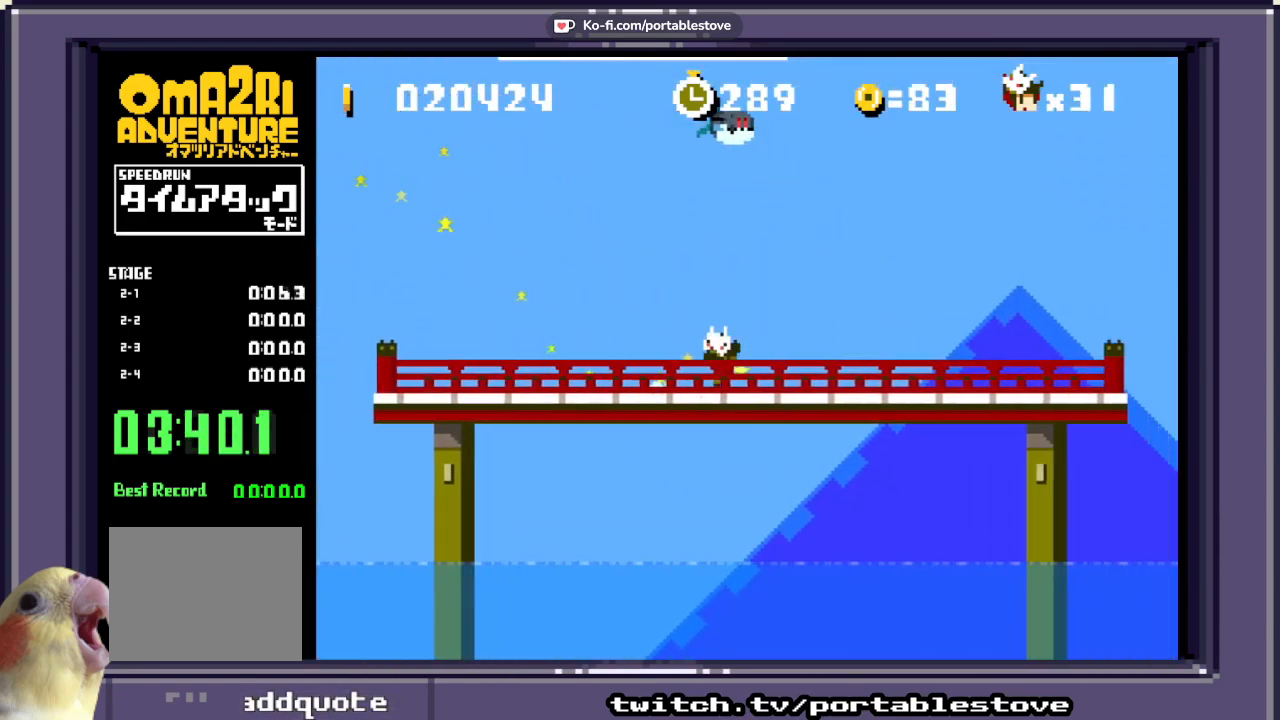
{"dt_ms": 500, "buttons": ["X", "DPAD_RIGHT"], "events": []}
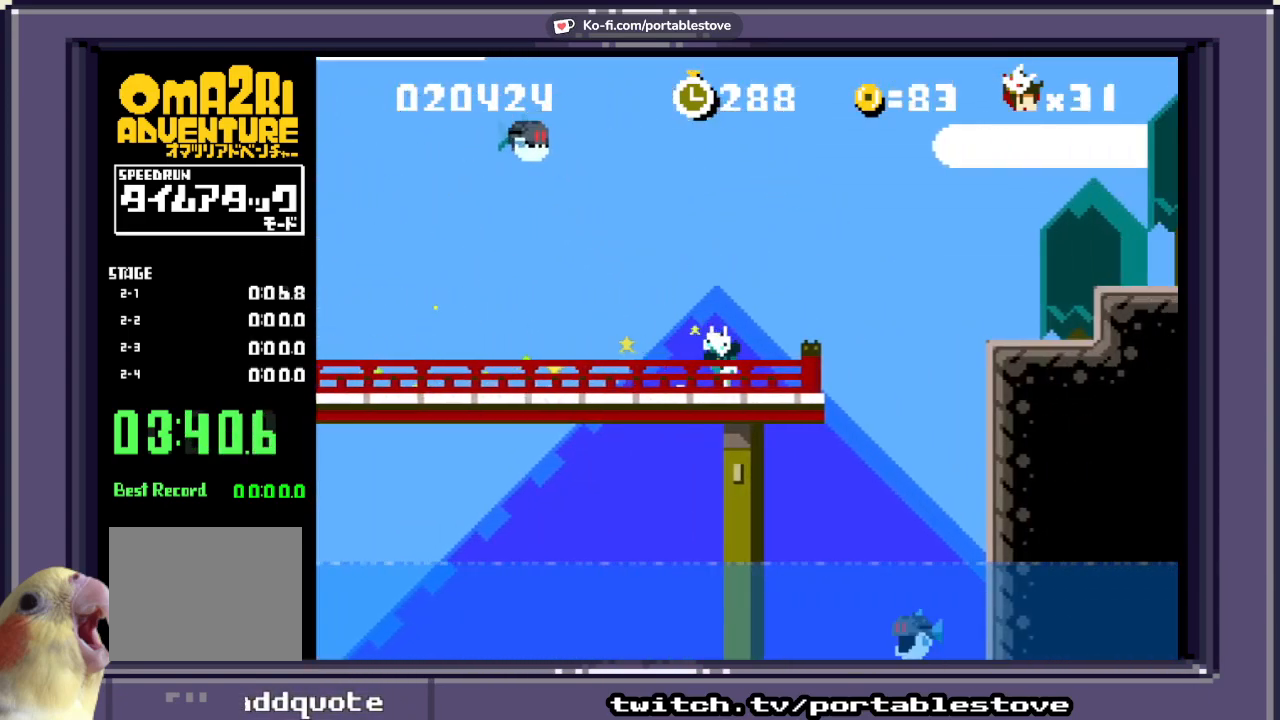
{"dt_ms": 500, "buttons": ["X", "DPAD_RIGHT"], "events": [[67, "A", "down"], [417, "A", "up"]]}
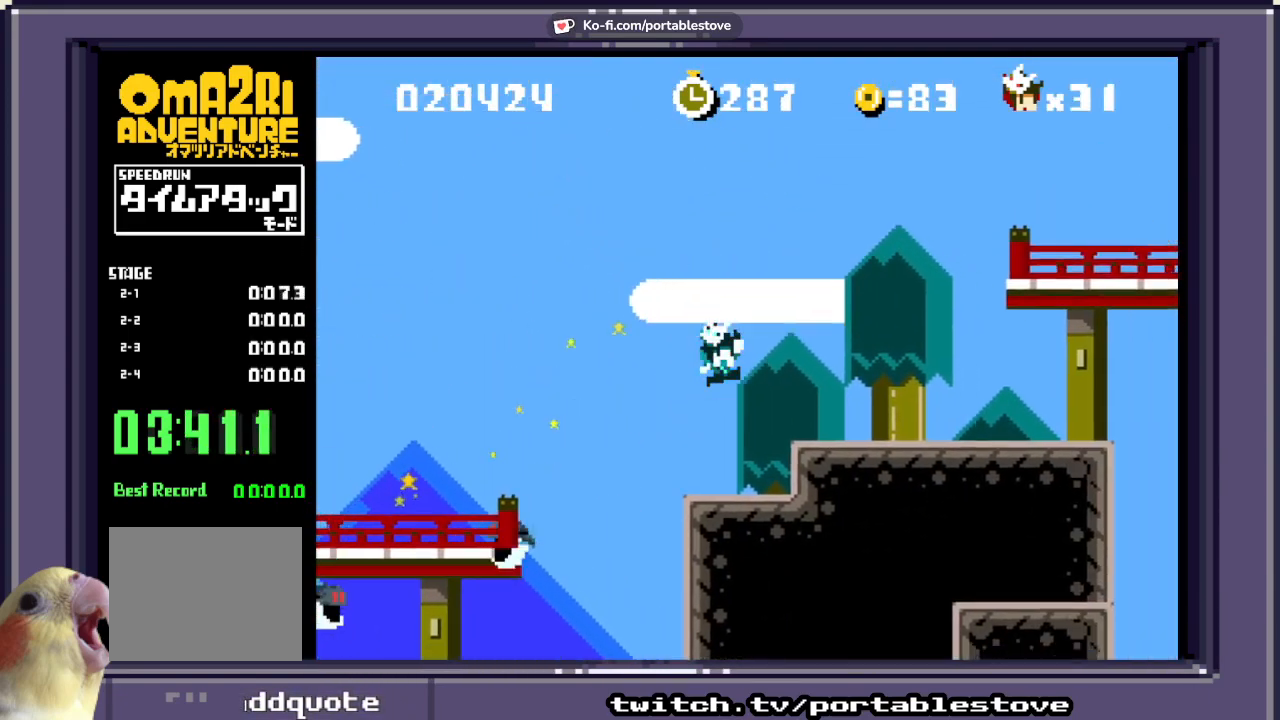
{"dt_ms": 500, "buttons": ["X", "DPAD_LEFT"], "events": [[33, "A", "down"], [200, "A", "up"], [433, "DPAD_DOWN", "down"], [467, "DPAD_LEFT", "down"], [467, "DPAD_RIGHT", "up"], [500, "DPAD_DOWN", "up"]]}
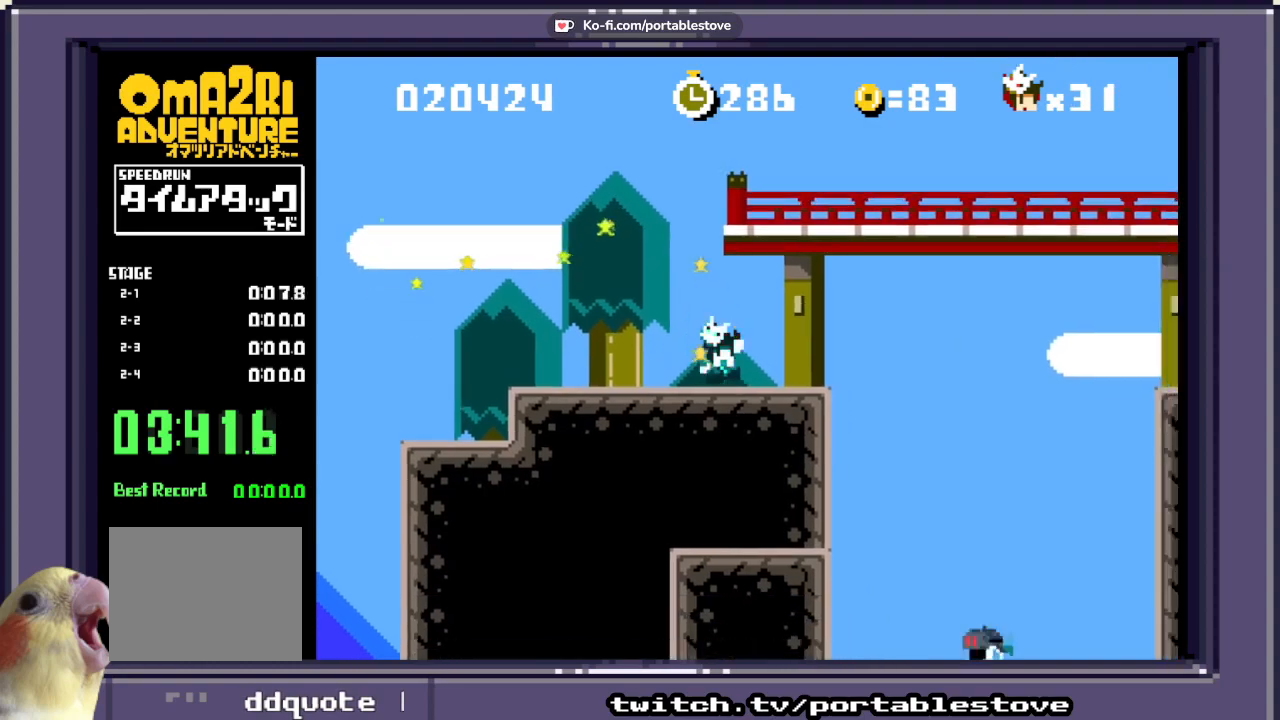
{"dt_ms": 500, "buttons": ["A", "X", "DPAD_RIGHT"], "events": [[200, "A", "down"], [267, "DPAD_LEFT", "up"], [367, "DPAD_RIGHT", "down"]]}
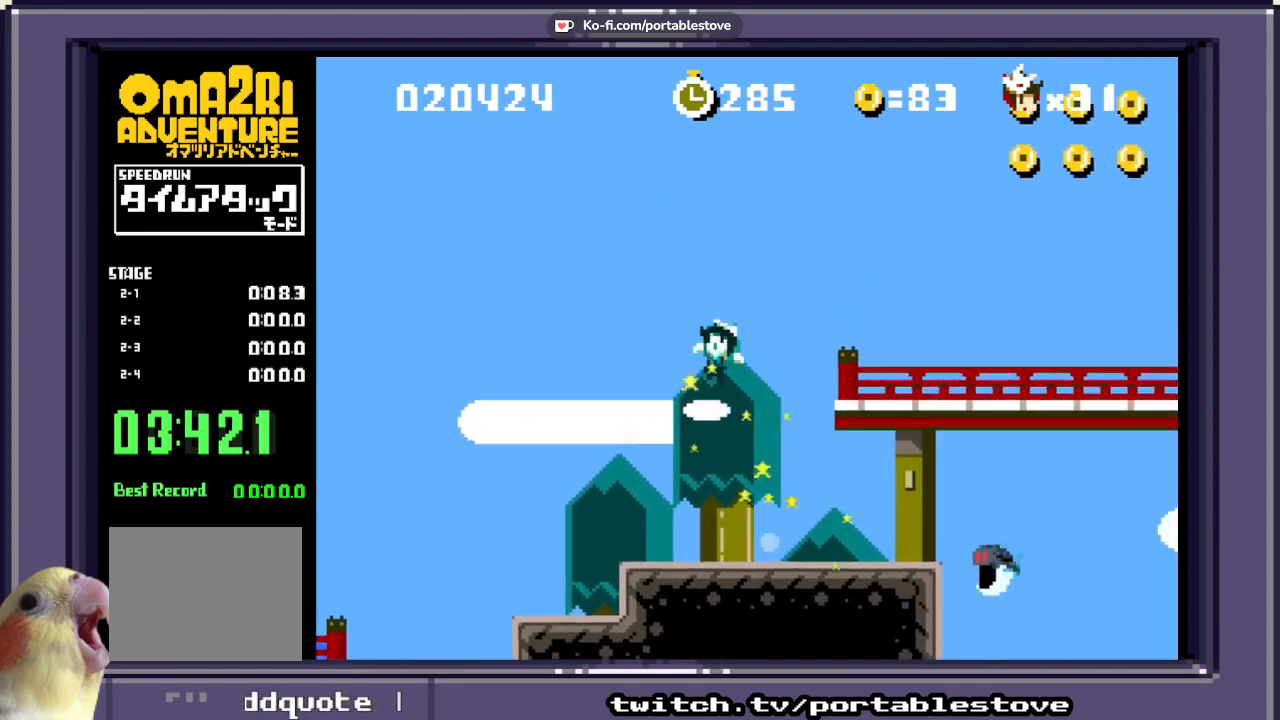
{"dt_ms": 500, "buttons": ["X"], "events": [[283, "A", "up"], [467, "DPAD_RIGHT", "up"]]}